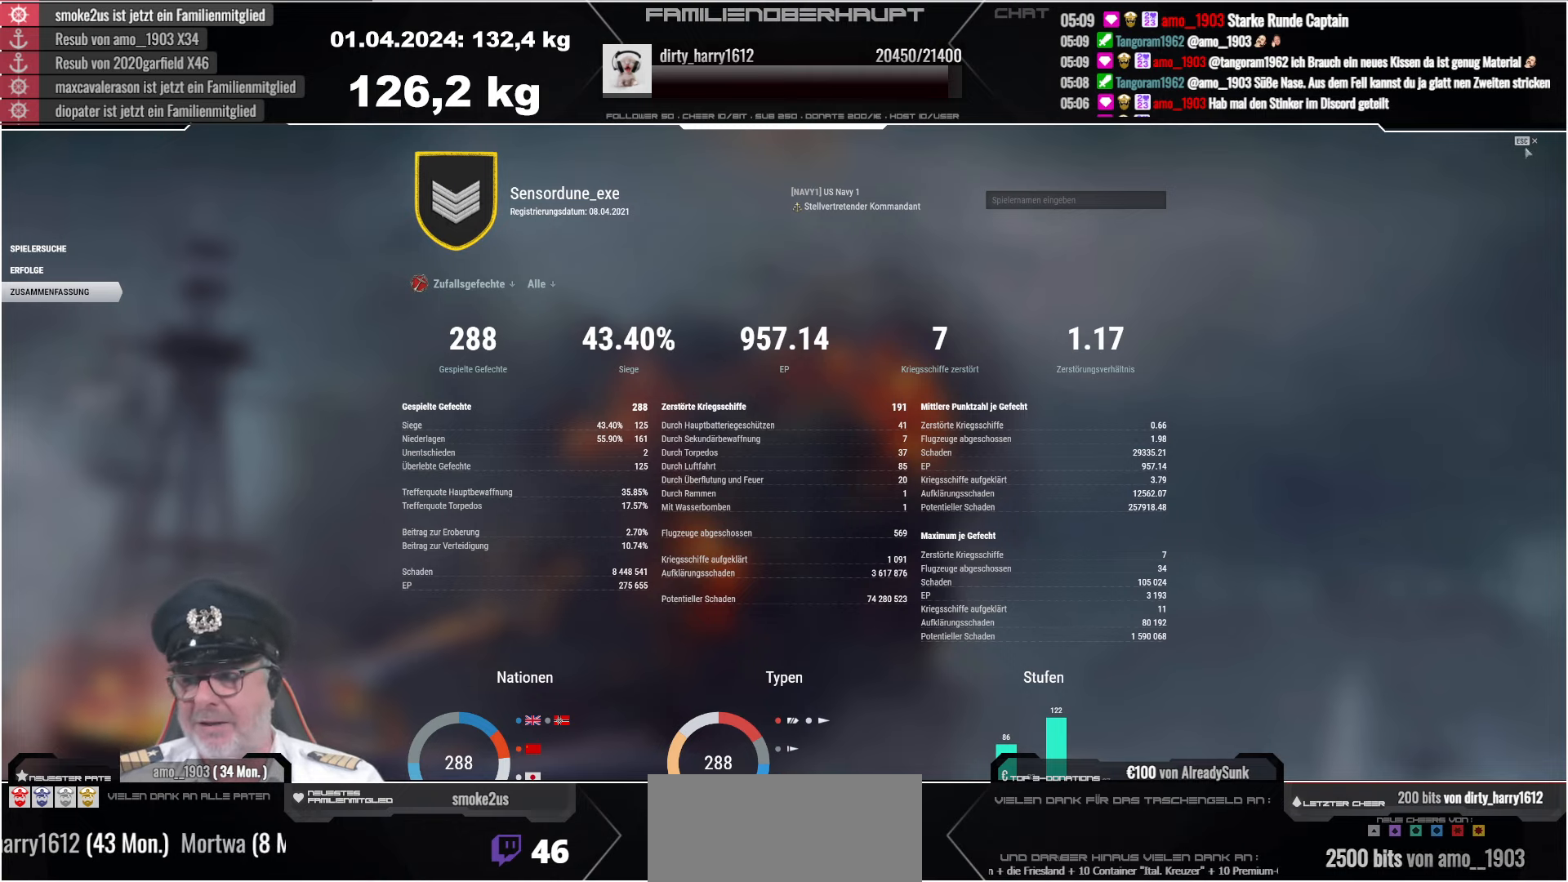
Gameplay with keyboard and mouse; each line is a JSON object with the keys and mouse buttons held at the frame after it. "events" lists presses ("down") and releases ("up") of "a", "ctrl", "d", "e", "q", "s", "shift", "space", "w", "mouse_left", "mouse_wheel", "mouse_right", "mouse_mb4" and "mouse_mb5" between this image and that frame as [ms after this image, input, new state], when the widget could be followed in between. "mouse_left", "mouse_wheel", "mouse_right", "mouse_mb4", "mouse_mb5" = the "left", "wheel", "right", "mb4", "mb5" buttons of the "mouse" list. No other keys are recorded. "wheel" means that the mouse wheel is clicked or scrolled. Mouse movement is not recorded.
{"keys": [], "mouse": [], "events": [[300, "mouse_left", "down"], [400, "mouse_left", "up"]]}
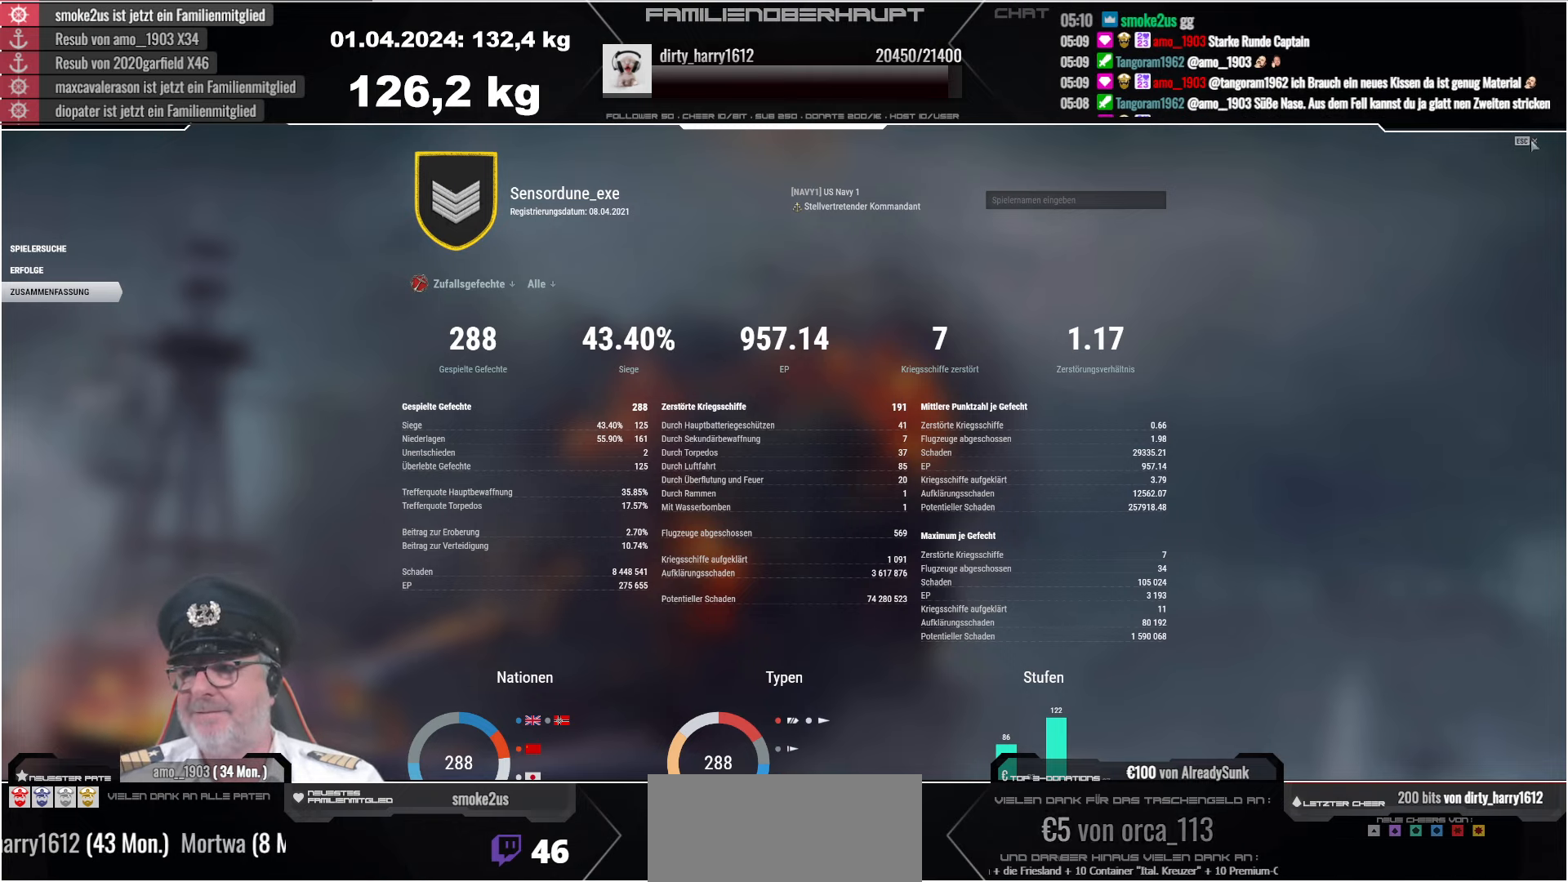
{"keys": [], "mouse": [], "events": []}
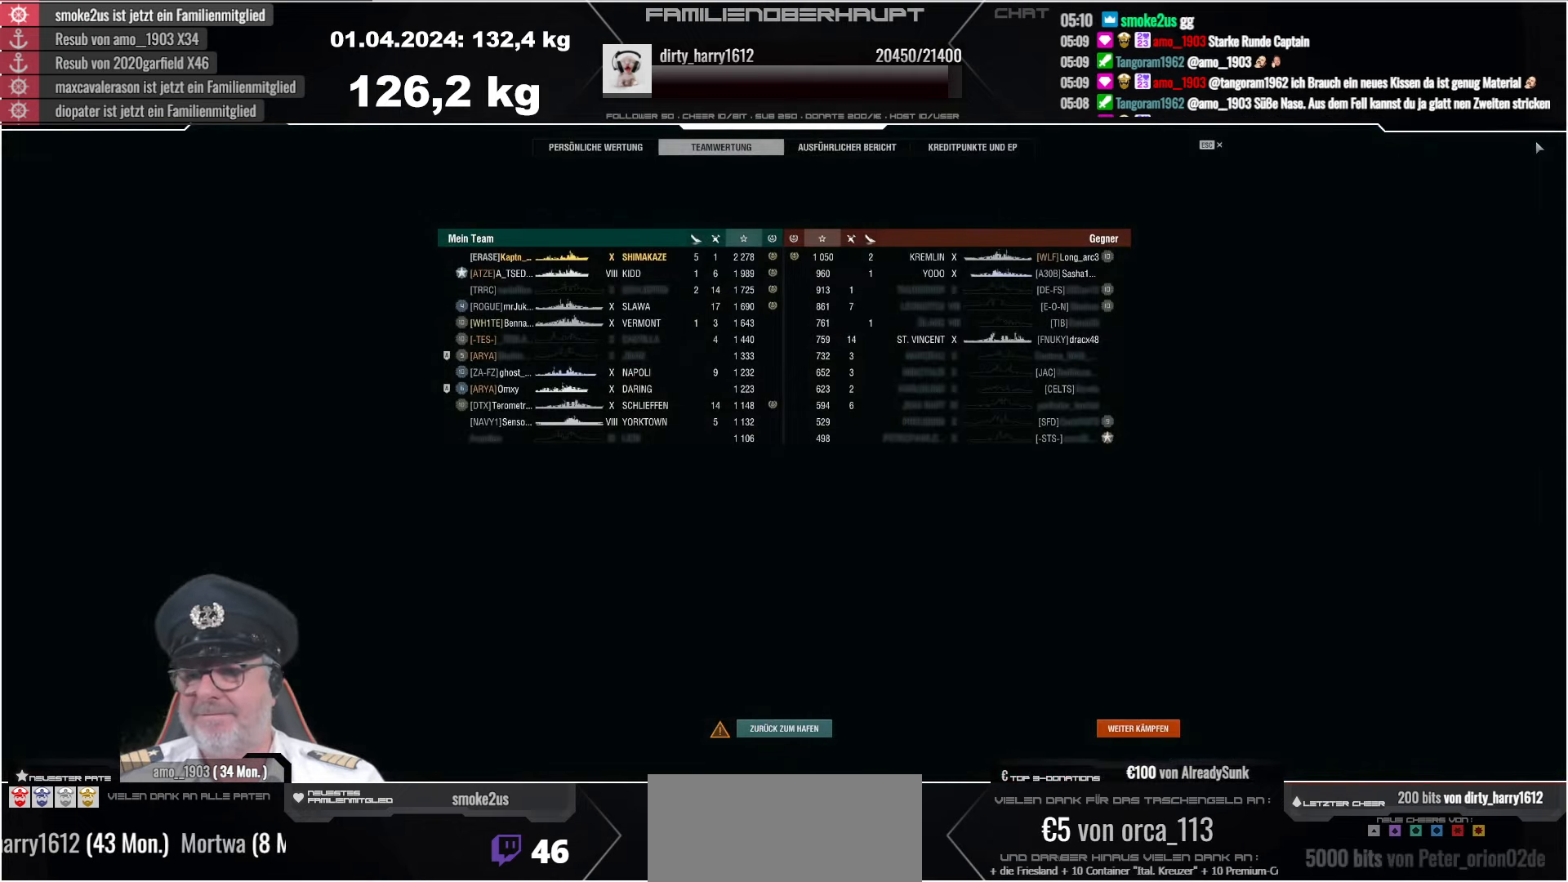
{"keys": [], "mouse": [], "events": []}
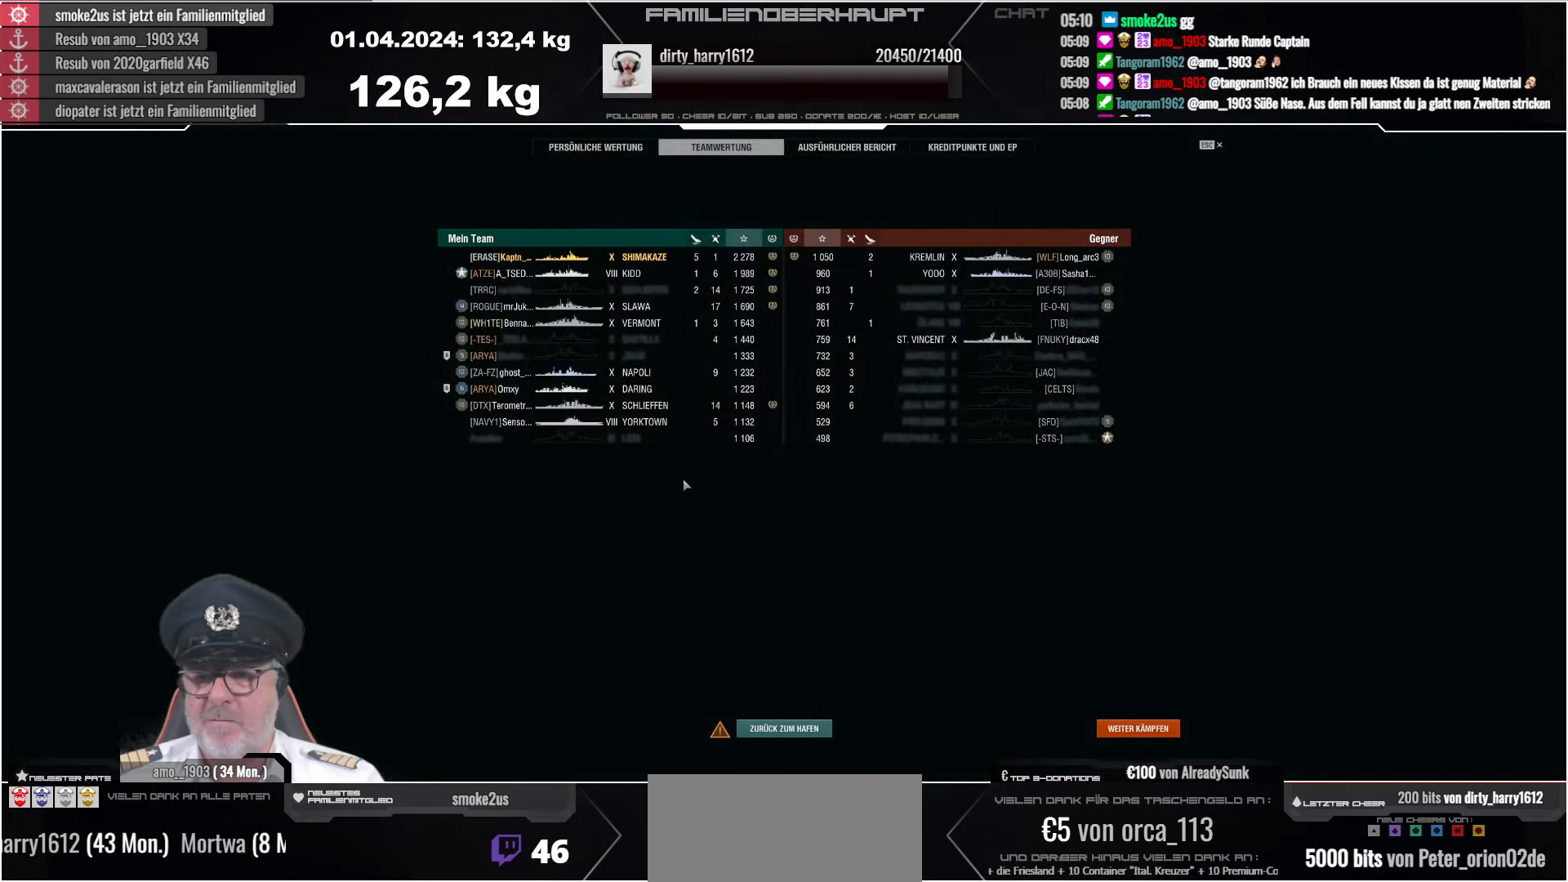
{"keys": [], "mouse": [], "events": [[233, "mouse_left", "down"], [333, "mouse_left", "up"]]}
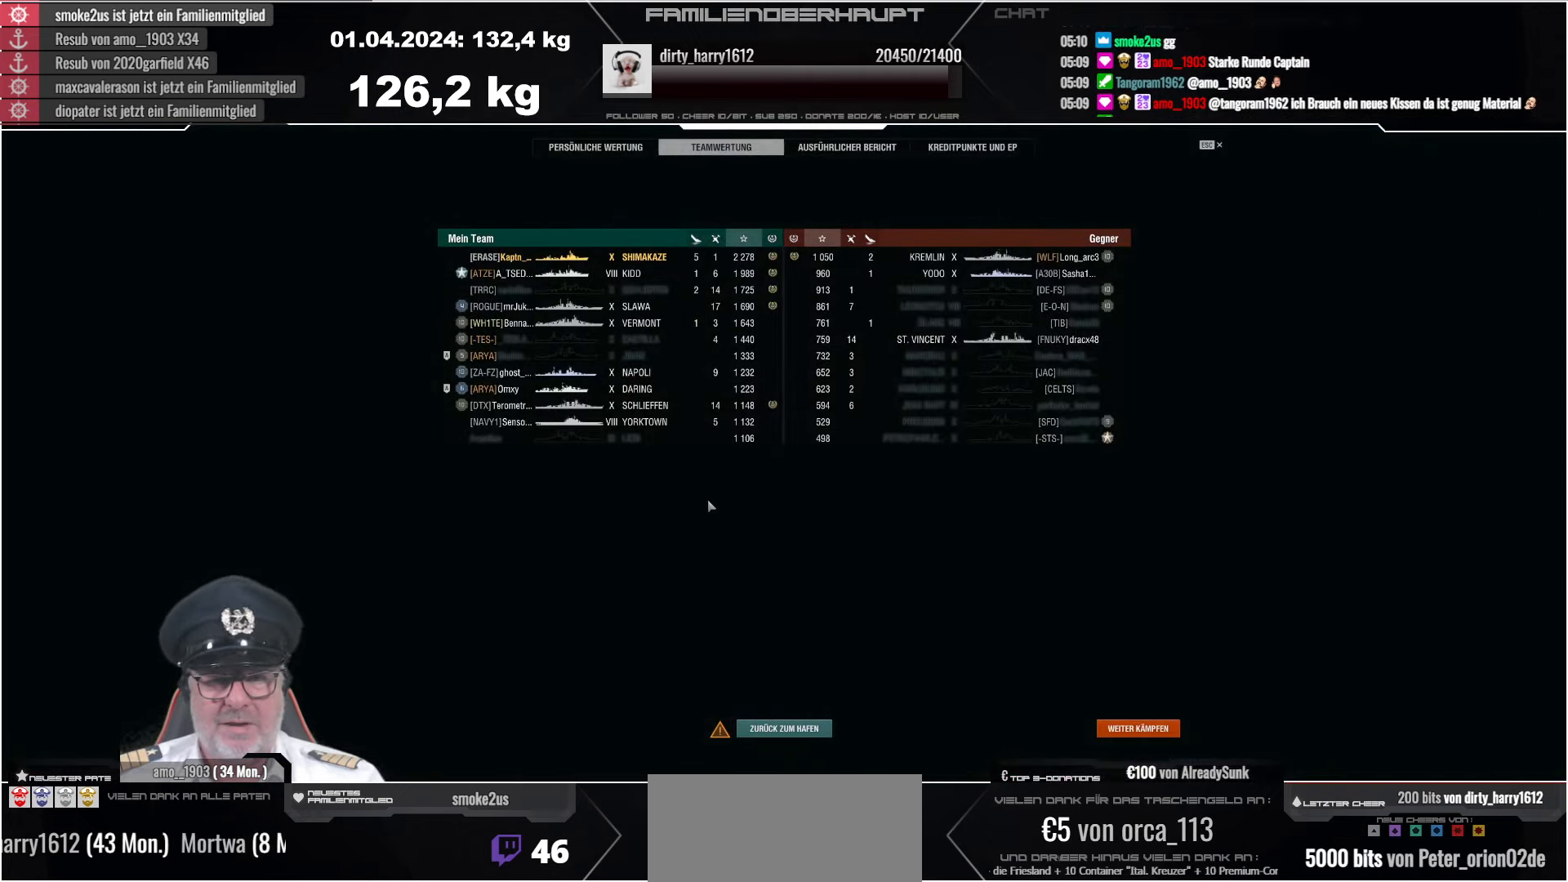
{"keys": [], "mouse": [], "events": []}
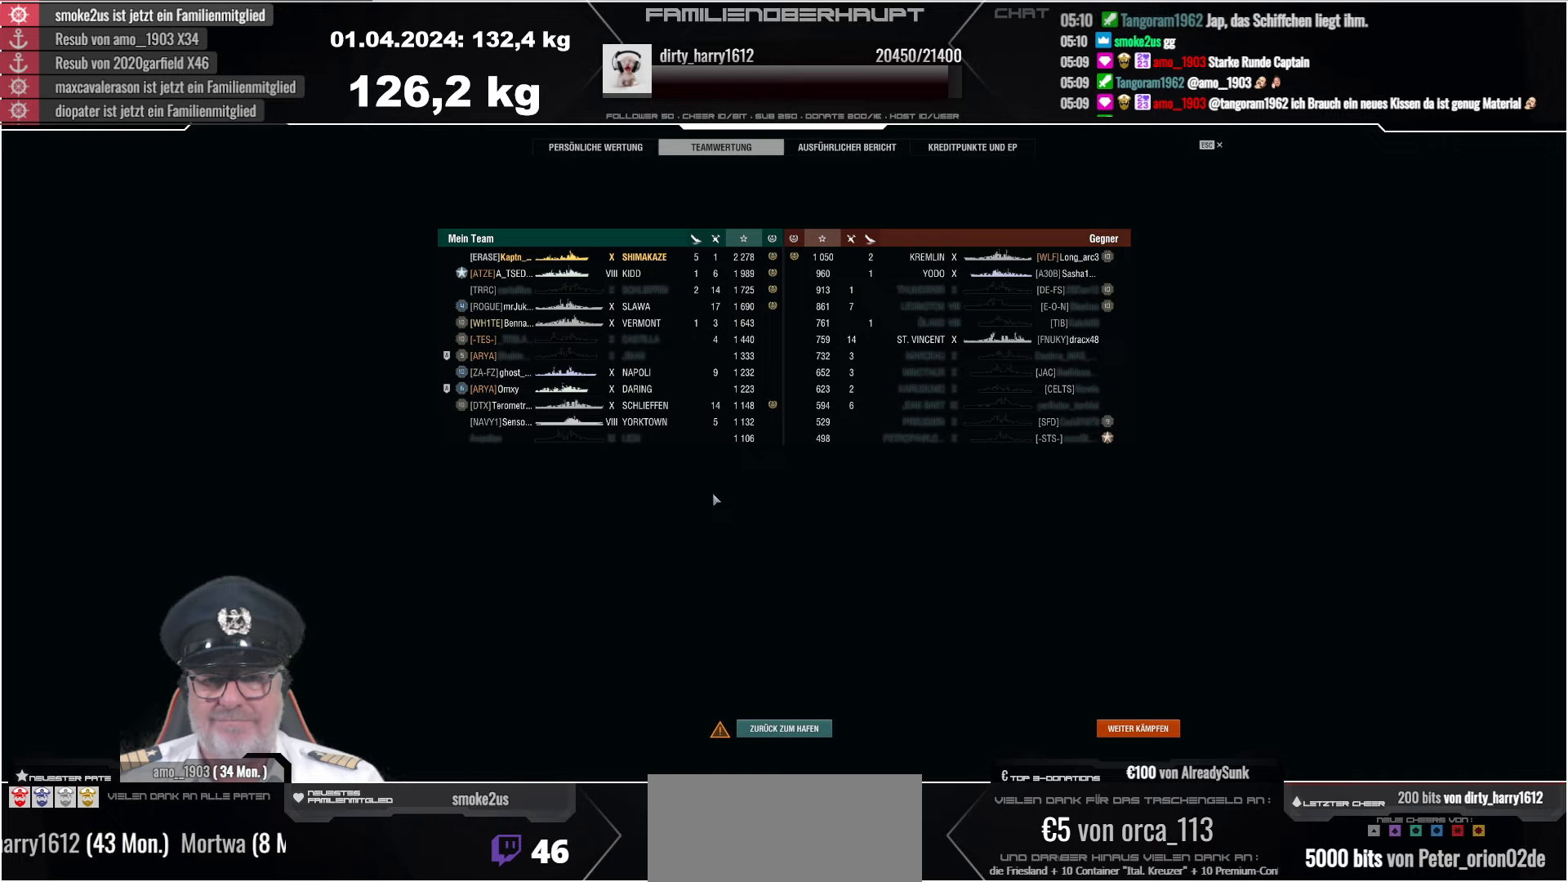
{"keys": [], "mouse": [], "events": []}
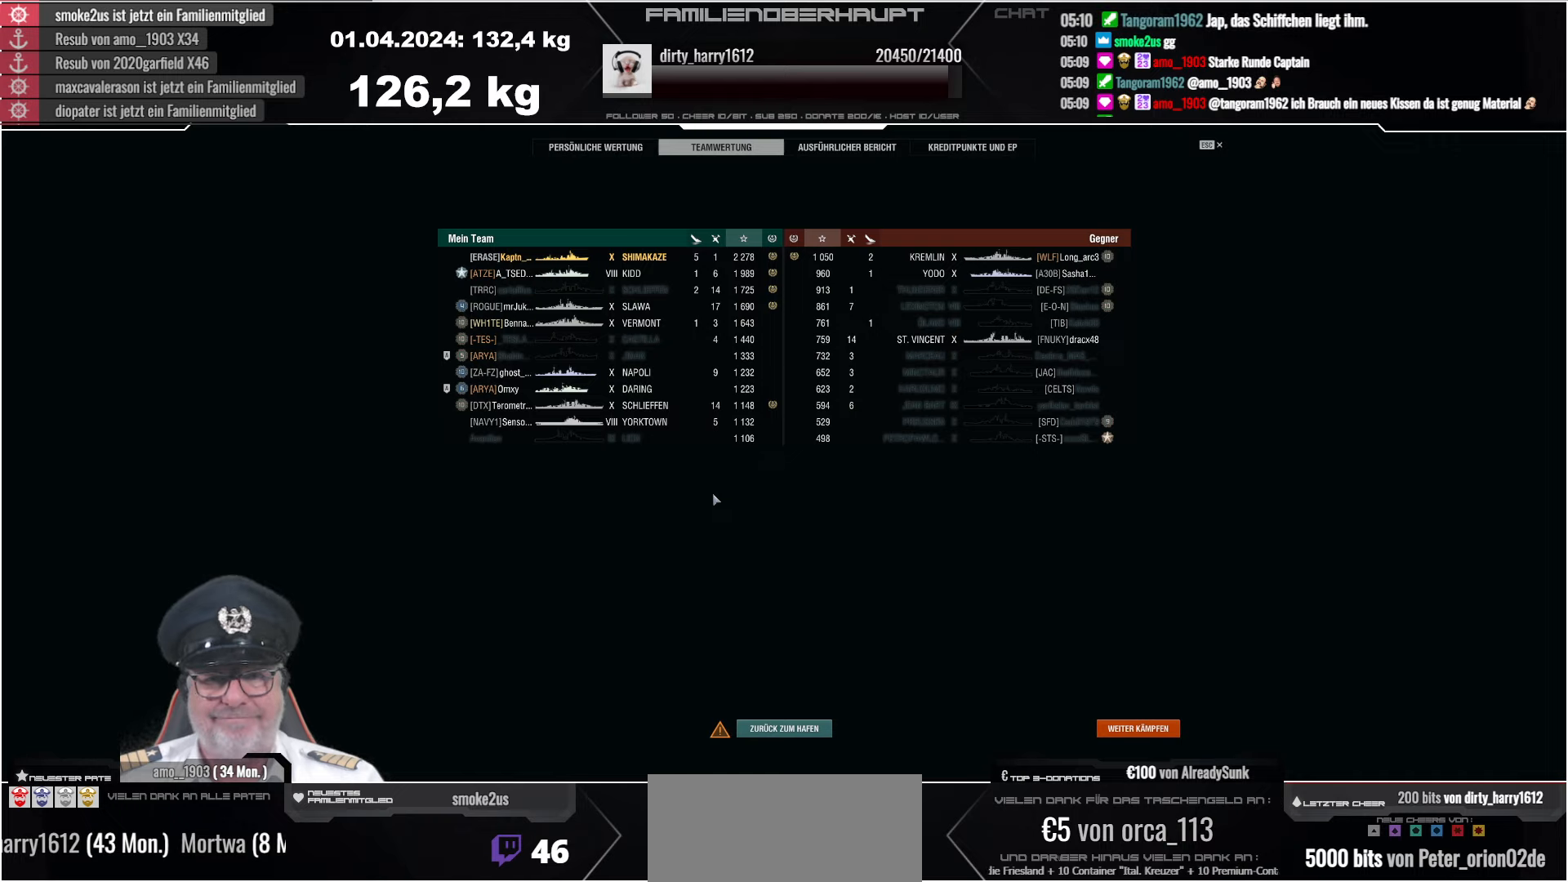
{"keys": [], "mouse": [], "events": []}
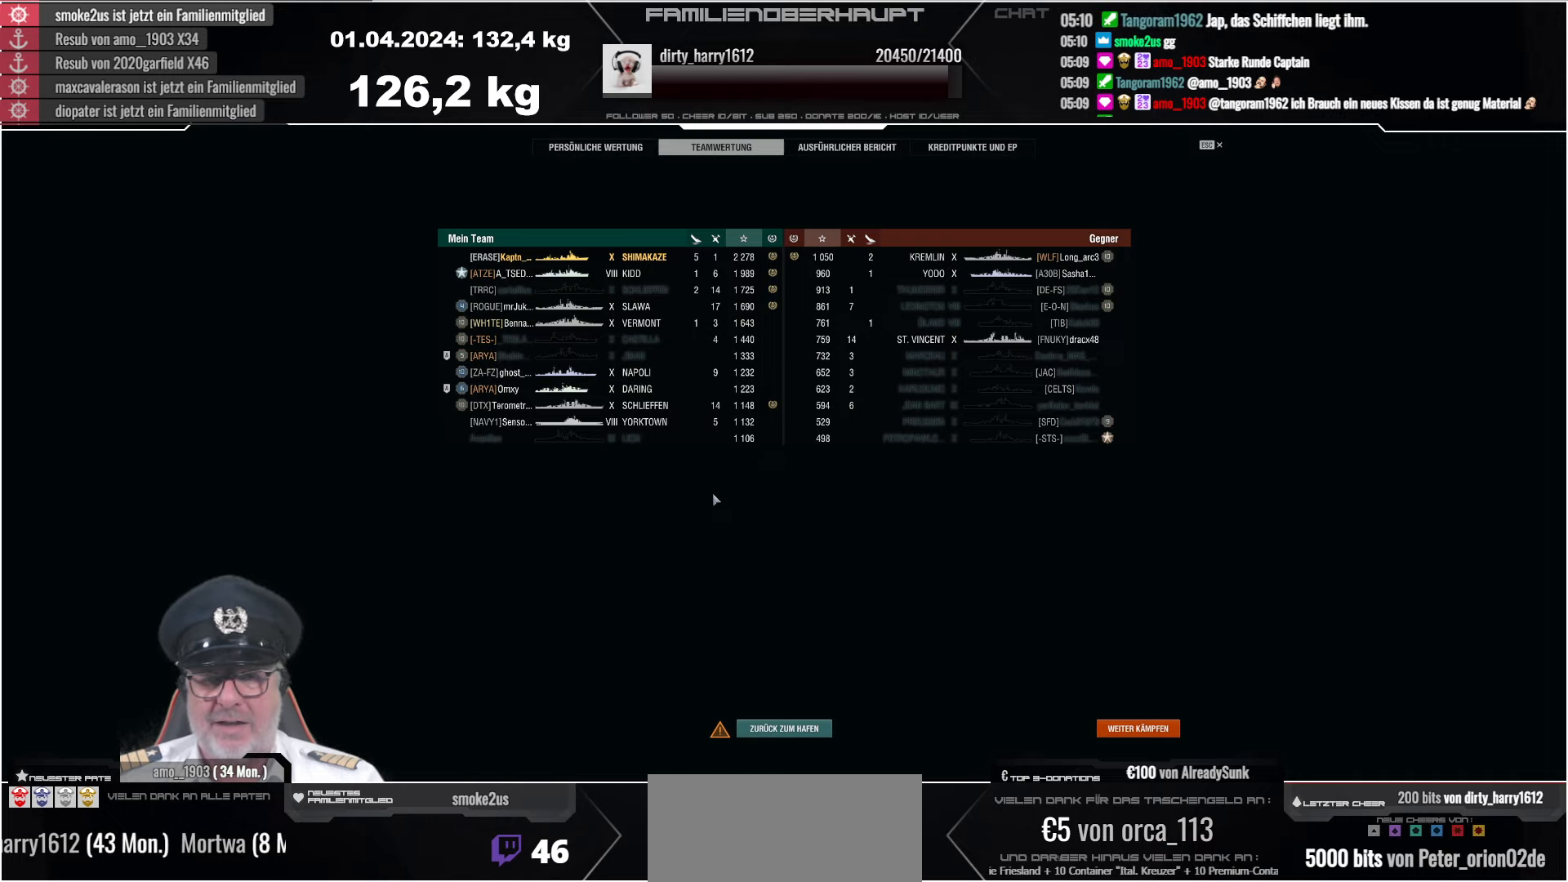
{"keys": [], "mouse": [], "events": []}
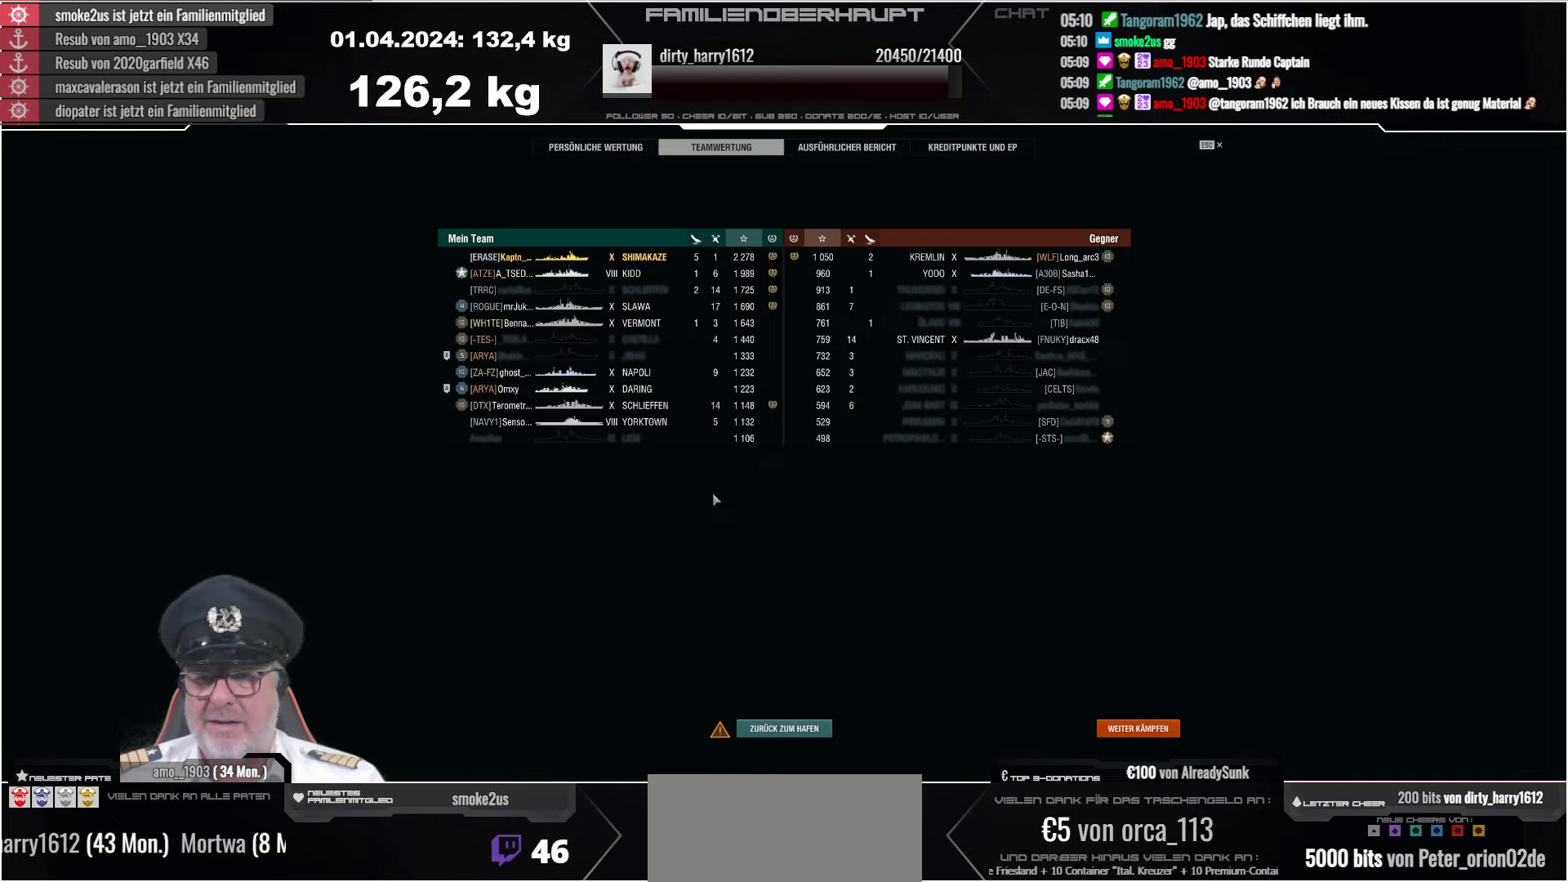
{"keys": [], "mouse": [], "events": []}
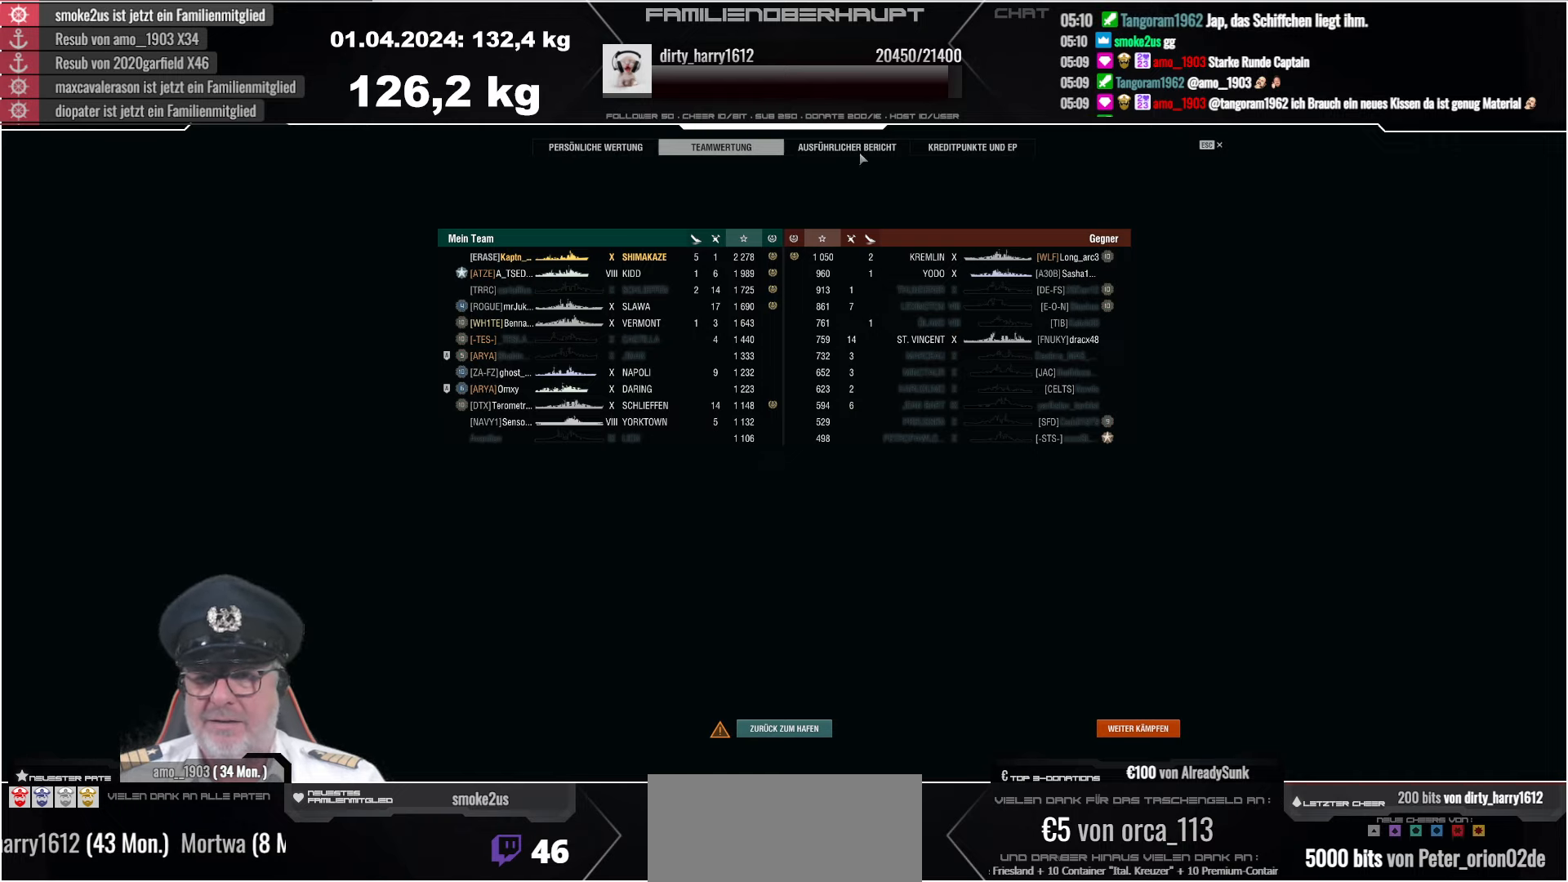
{"keys": [], "mouse": [], "events": [[350, "mouse_left", "down"], [450, "mouse_left", "up"]]}